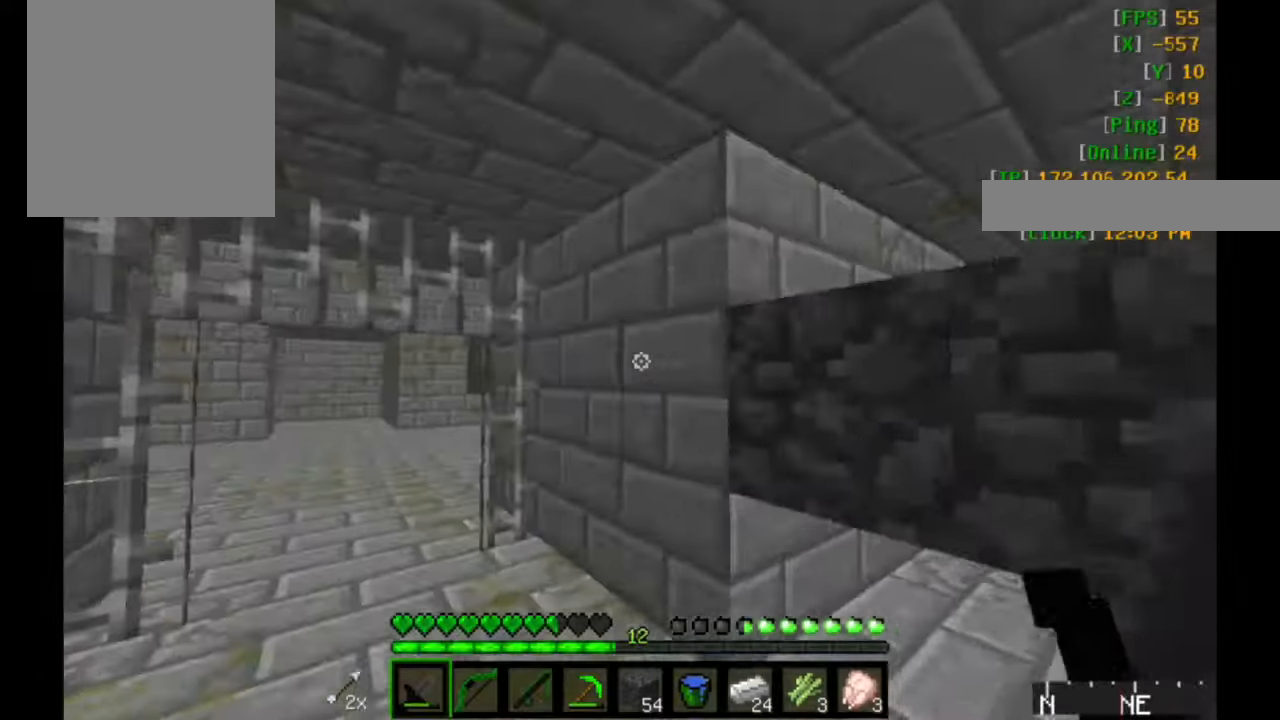
Gameplay with keyboard and mouse; each line is a JSON object with the keys and mouse buttons held at the frame after it. "events" lists presses ("down") and releases ("up") of "a", "d", "s", "w", "mouse_left" and "mouse_right" between this image and that frame as [ms after this image, input, new state], when the widget could be followed in between. "mouse_left", "mouse_right" = the "left", "right" buttons of the "mouse" list. No other keys are recorded. Fast repeated clicks can show as one long hold. Mouse movement is not recorded.
{"keys": ["w"], "mouse": [], "events": [[100, "w", "down"], [500, "a", "up"]]}
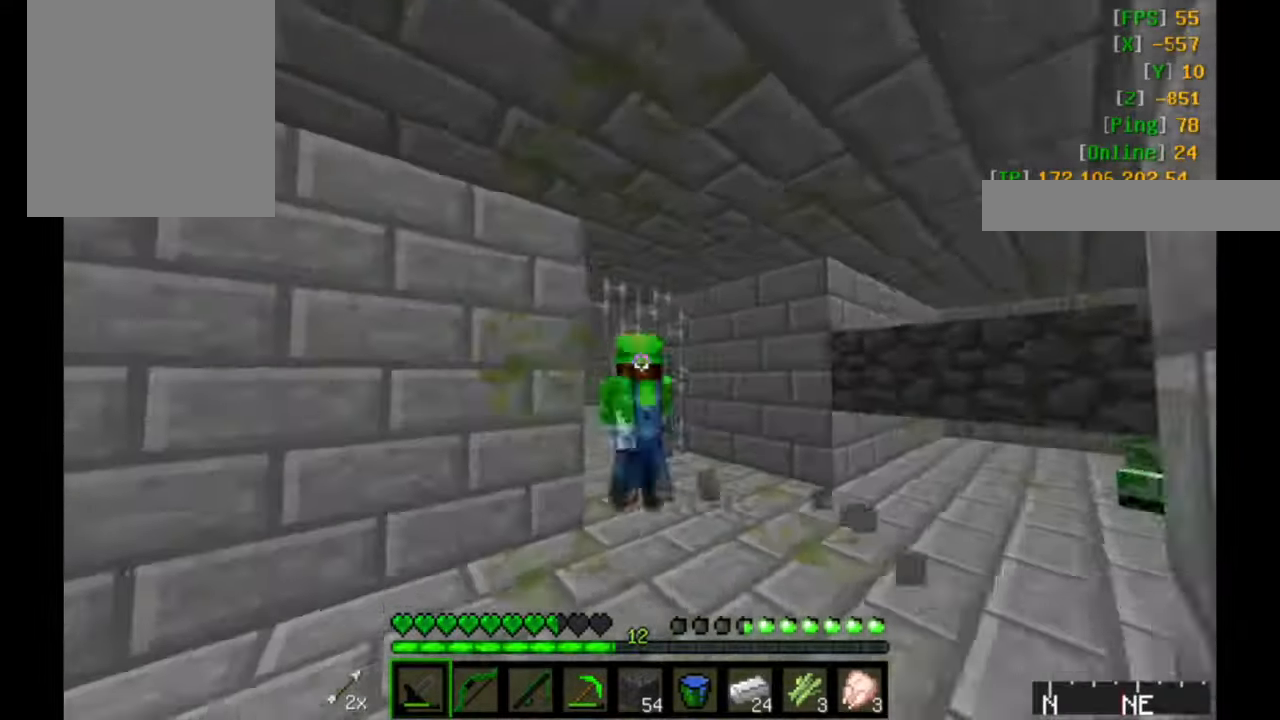
{"keys": ["a", "w"], "mouse": [], "events": [[450, "a", "down"]]}
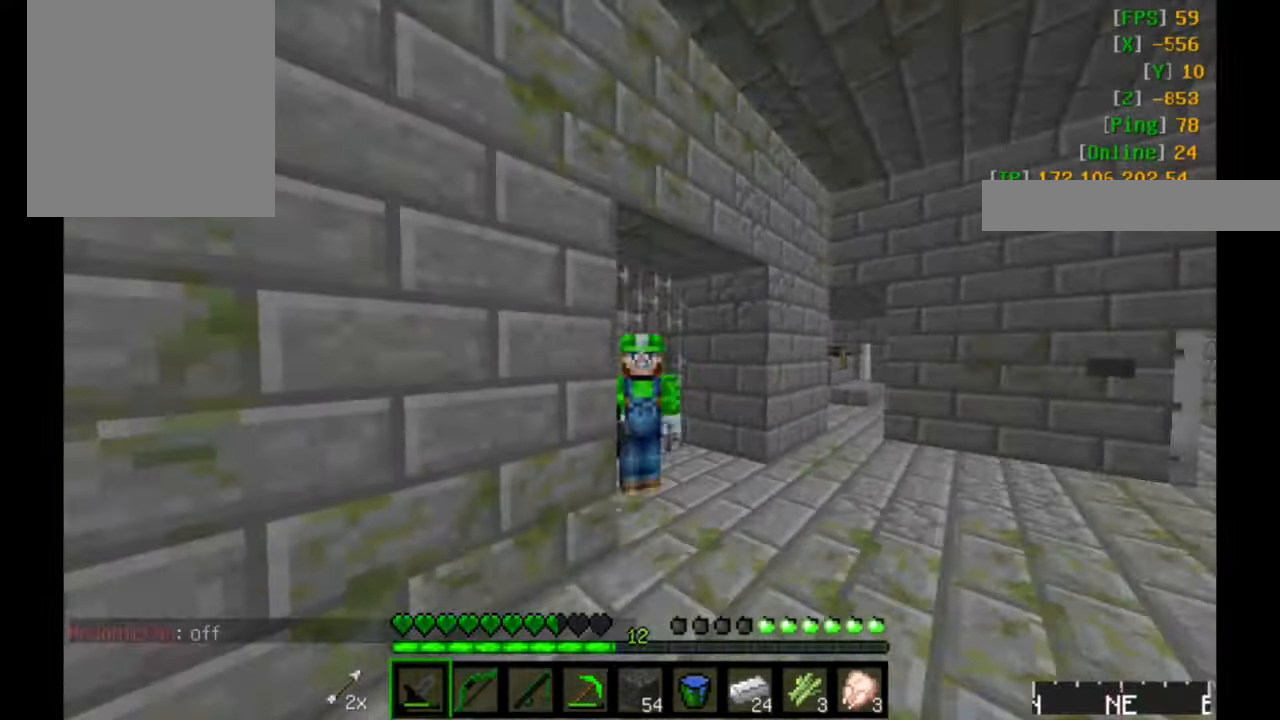
{"keys": ["d"], "mouse": [], "events": [[100, "w", "up"], [150, "a", "up"], [350, "d", "down"]]}
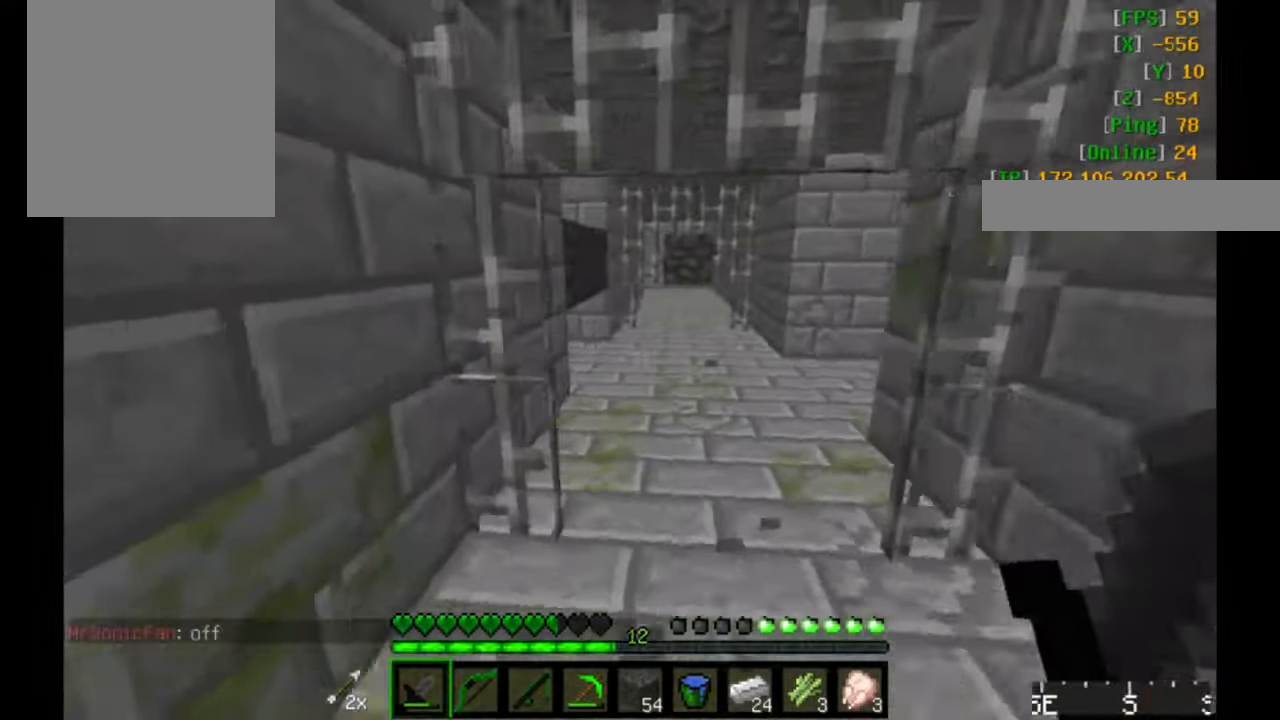
{"keys": ["d", "w"], "mouse": ["left"], "events": [[17, "w", "down"], [150, "d", "up"], [300, "d", "down"], [450, "mouse_left", "down"]]}
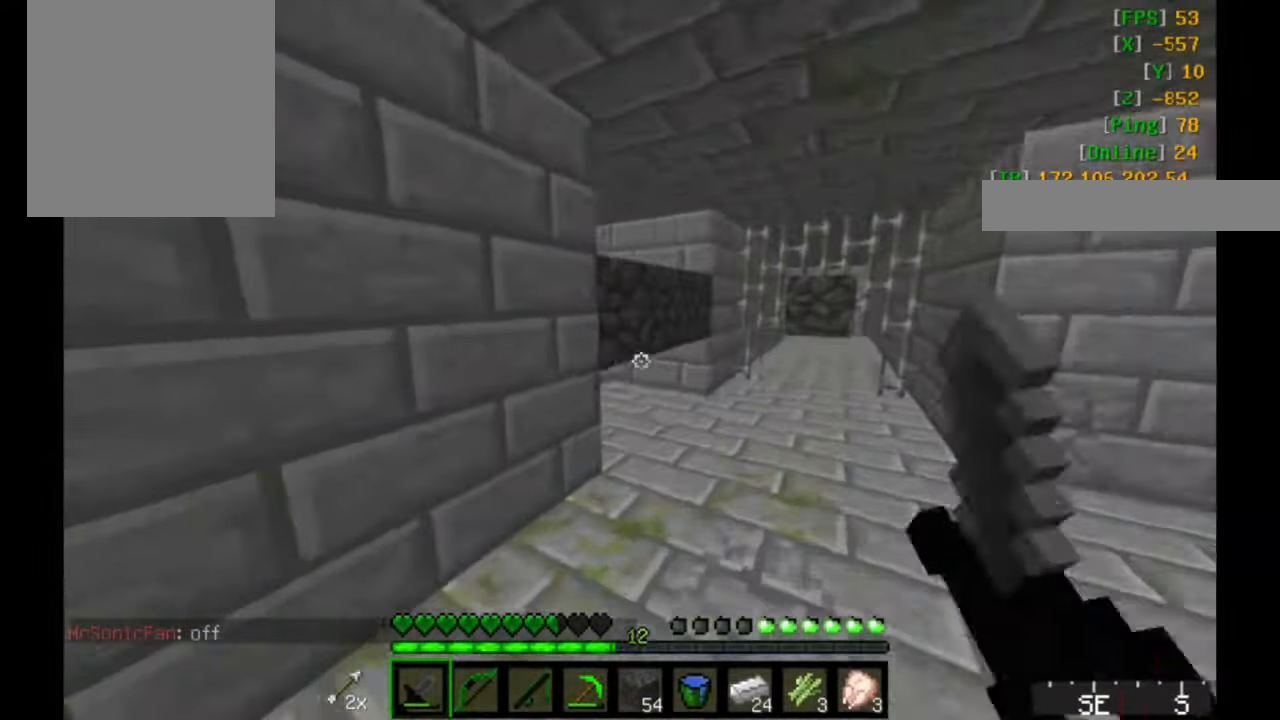
{"keys": ["d", "w"], "mouse": [], "events": [[150, "mouse_left", "up"], [250, "mouse_left", "down"], [400, "mouse_left", "up"]]}
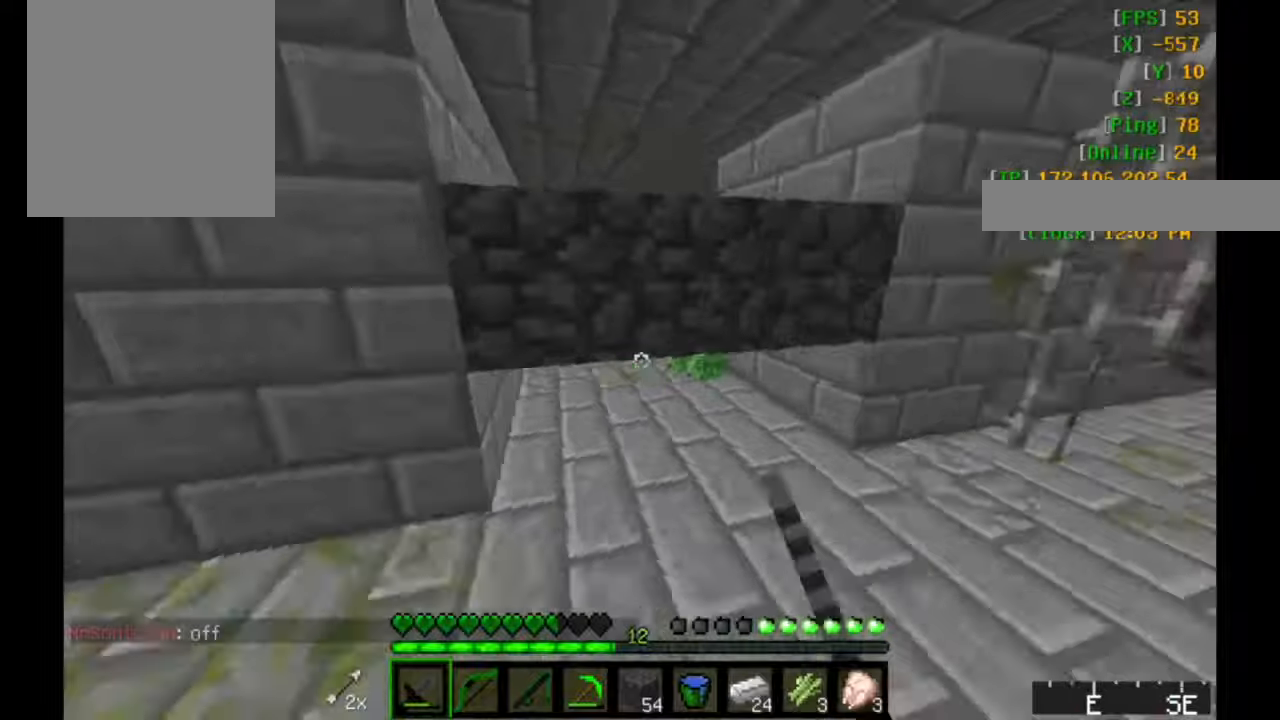
{"keys": ["w"], "mouse": [], "events": [[50, "d", "up"], [100, "w", "up"], [300, "w", "down"]]}
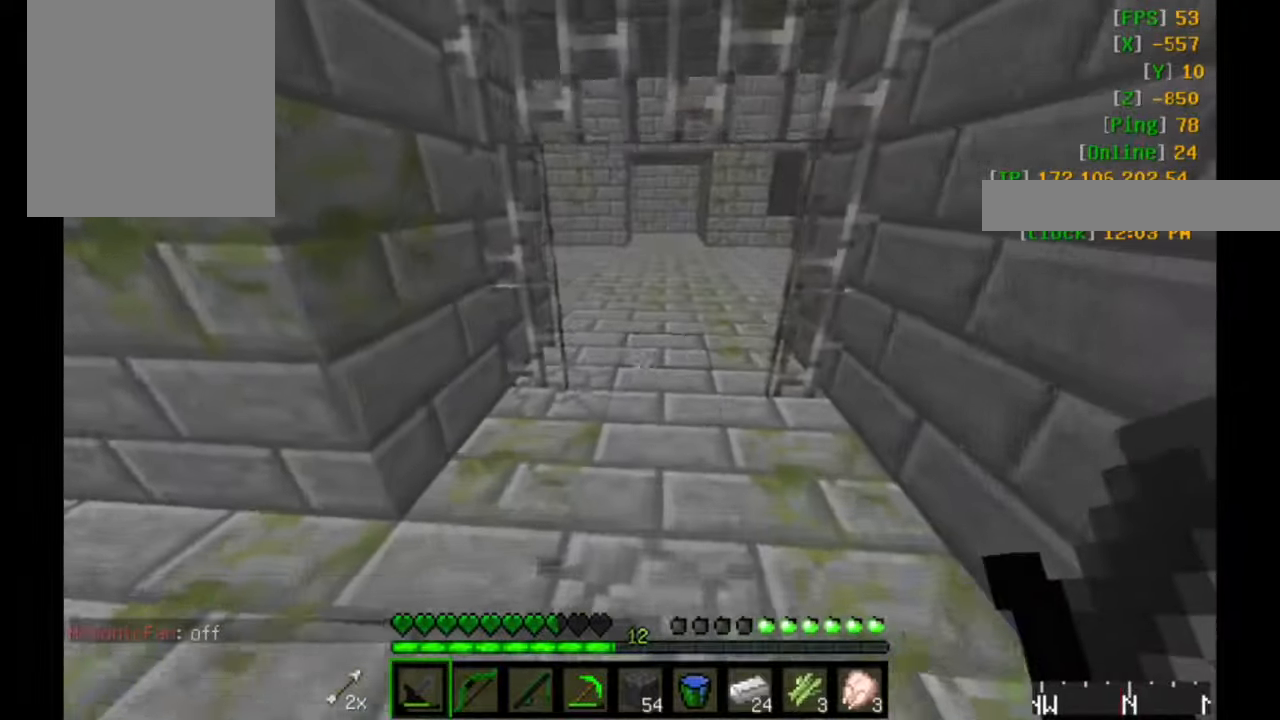
{"keys": ["w"], "mouse": [], "events": []}
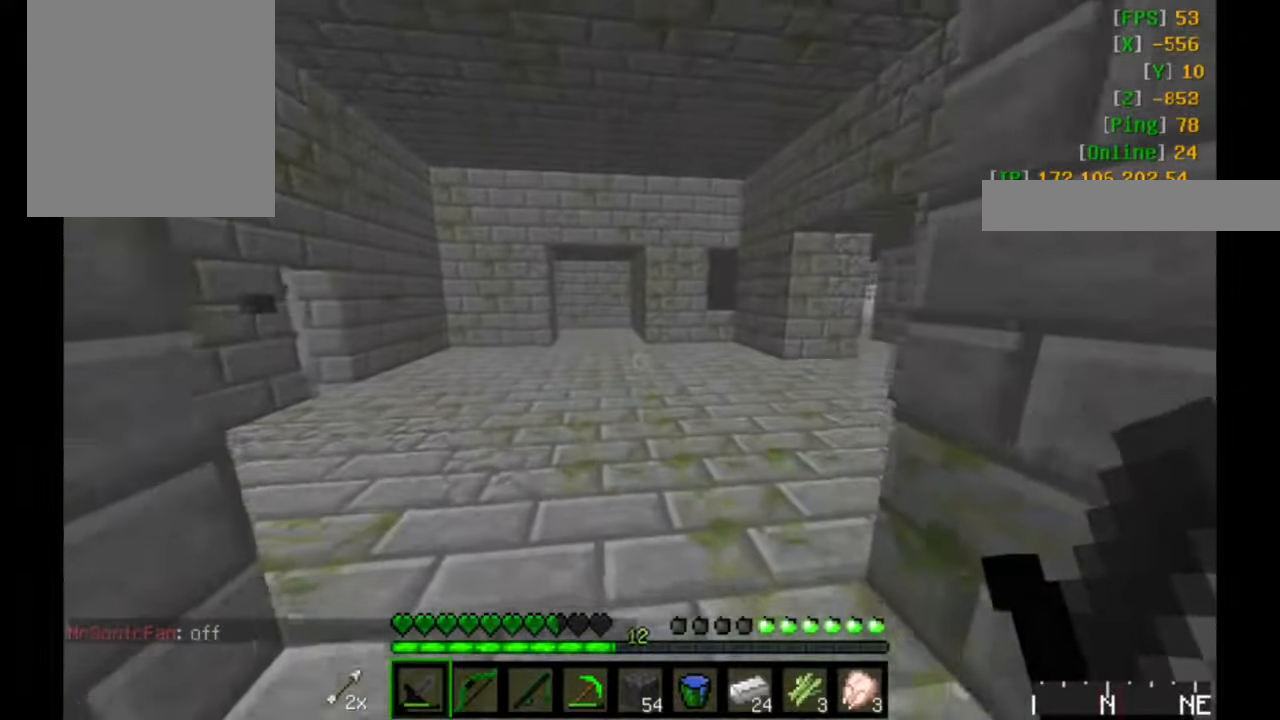
{"keys": ["d", "w"], "mouse": [], "events": [[350, "d", "down"]]}
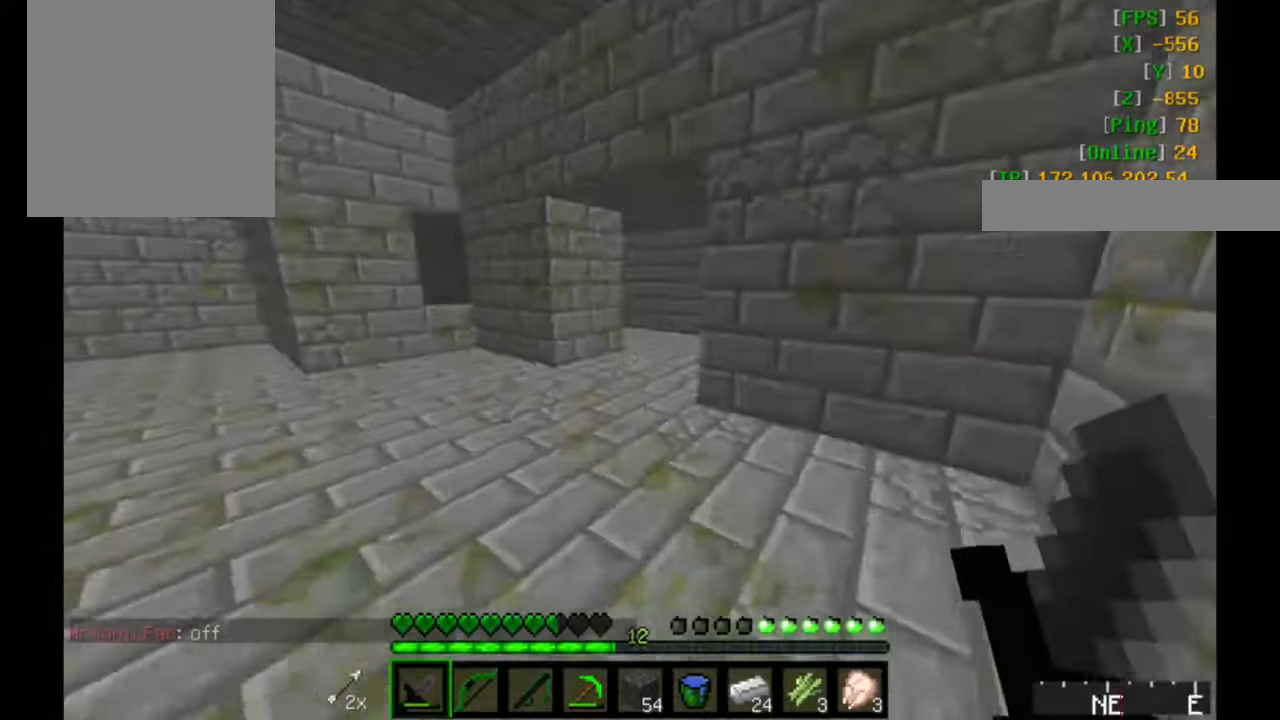
{"keys": ["w"], "mouse": [], "events": [[50, "d", "up"]]}
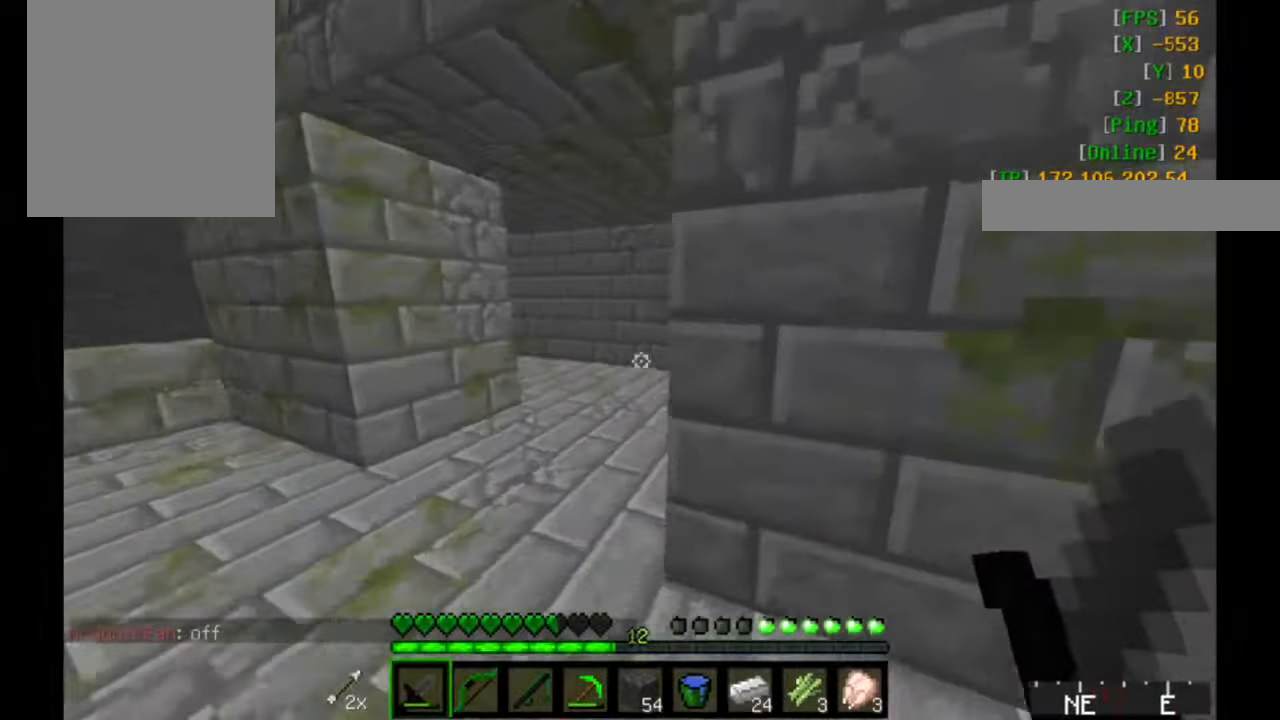
{"keys": ["a", "w"], "mouse": [], "events": [[200, "a", "down"]]}
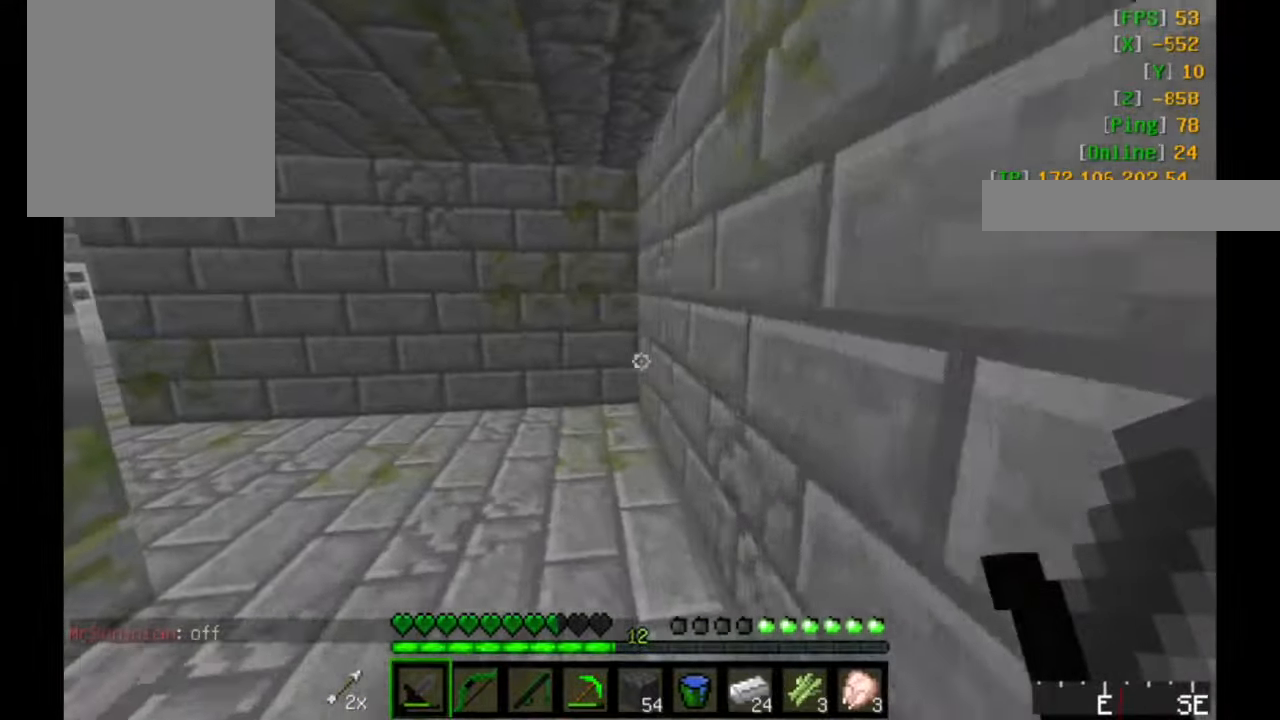
{"keys": ["w"], "mouse": [], "events": [[266, "a", "up"], [300, "w", "up"], [350, "w", "down"]]}
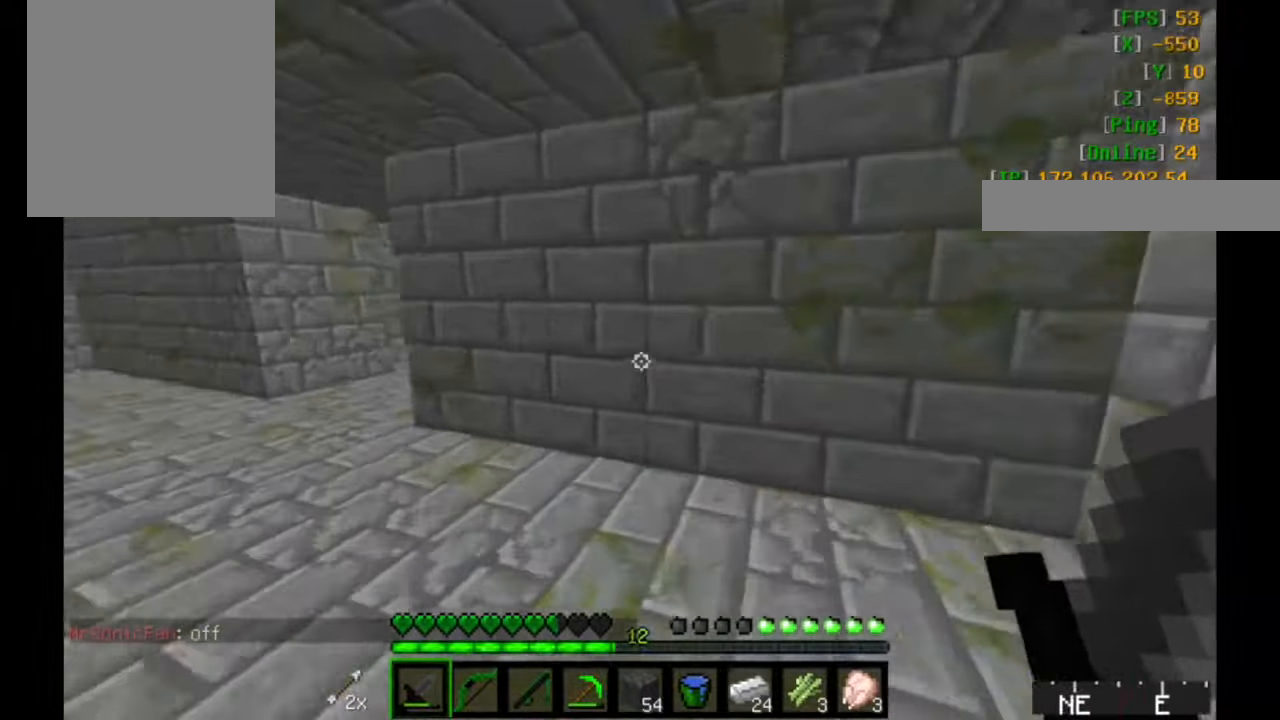
{"keys": ["d", "w"], "mouse": [], "events": [[100, "d", "down"]]}
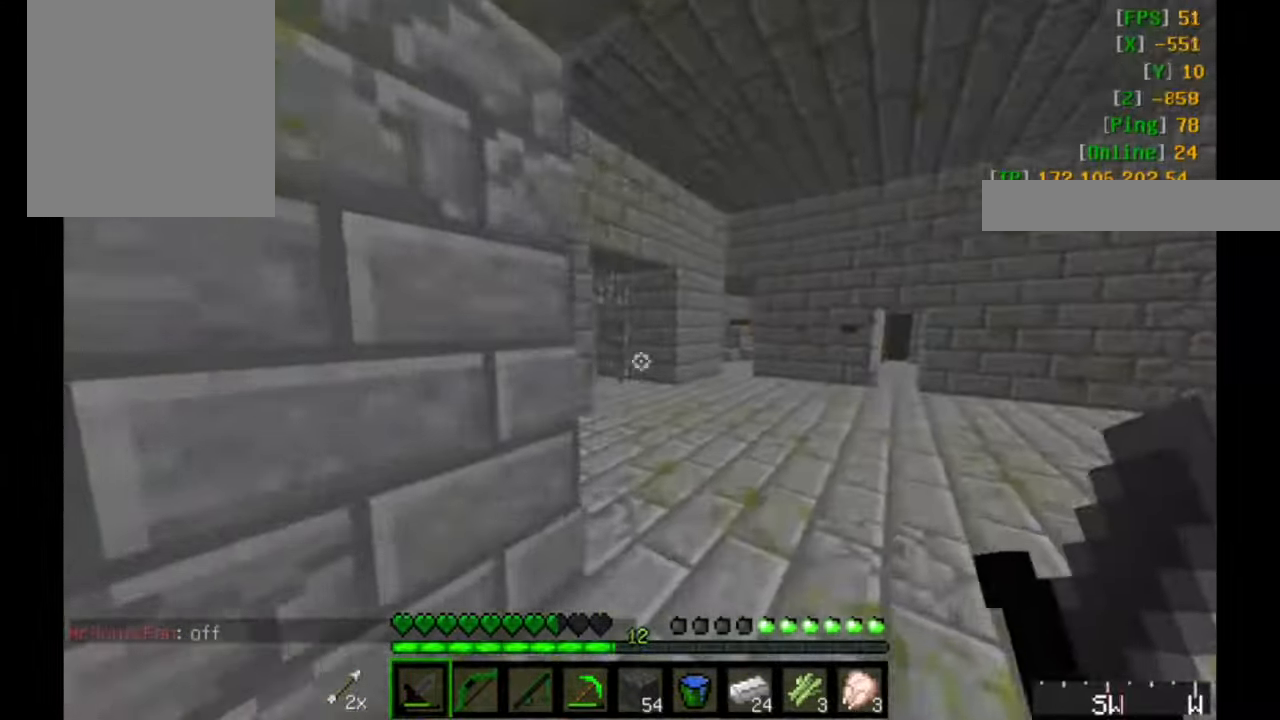
{"keys": ["w"], "mouse": [], "events": [[200, "d", "up"], [266, "mouse_left", "down"], [400, "mouse_left", "up"]]}
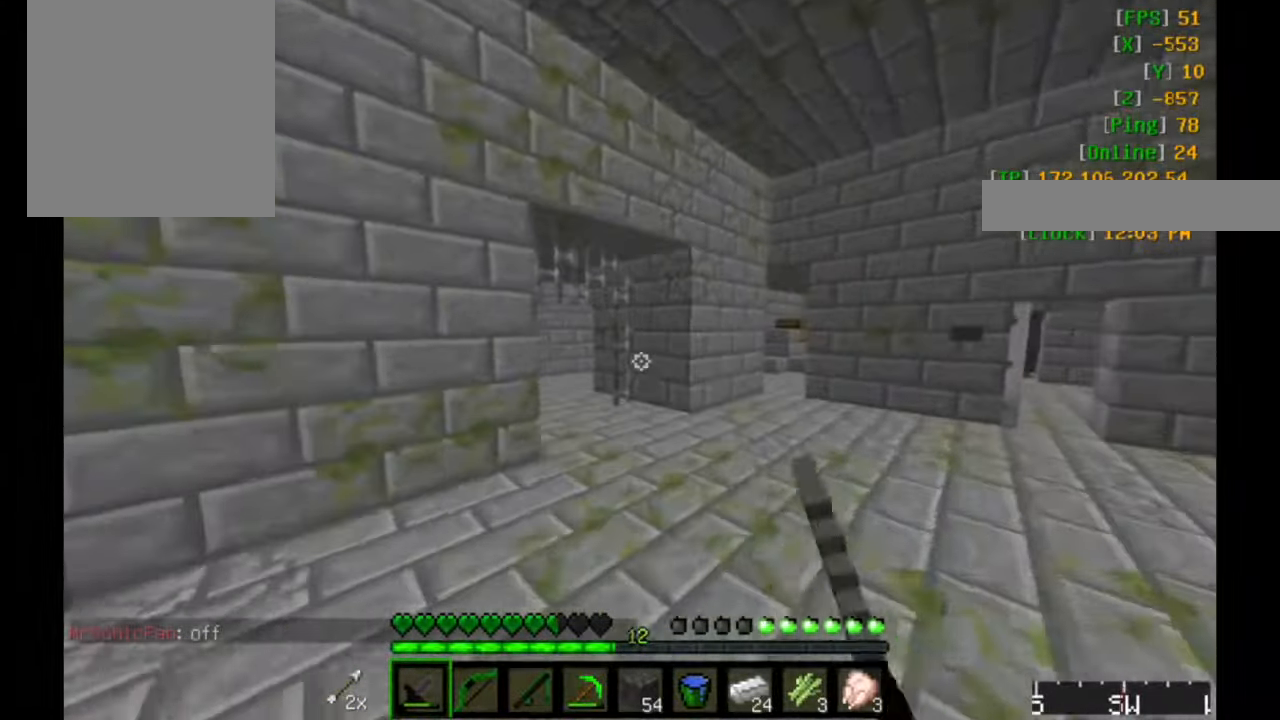
{"keys": ["w"], "mouse": [], "events": [[50, "mouse_left", "down"], [150, "mouse_left", "up"], [300, "mouse_left", "down"], [400, "mouse_left", "up"]]}
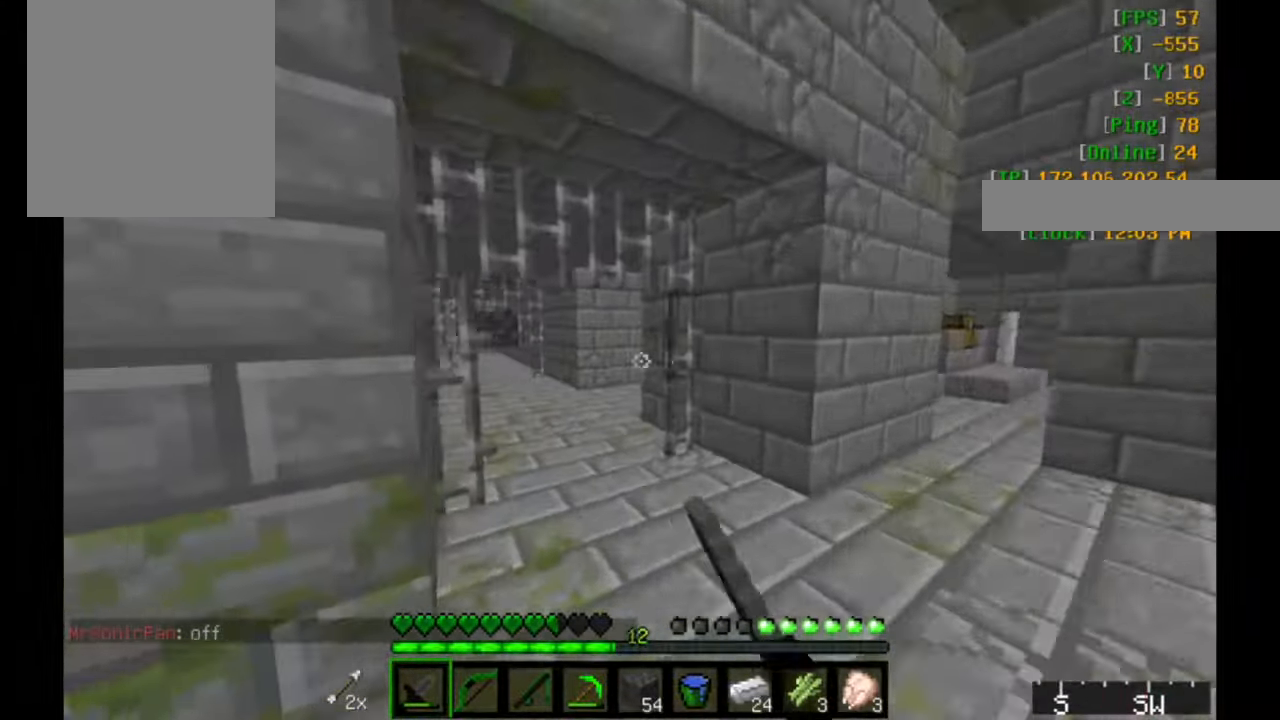
{"keys": ["w"], "mouse": [], "events": []}
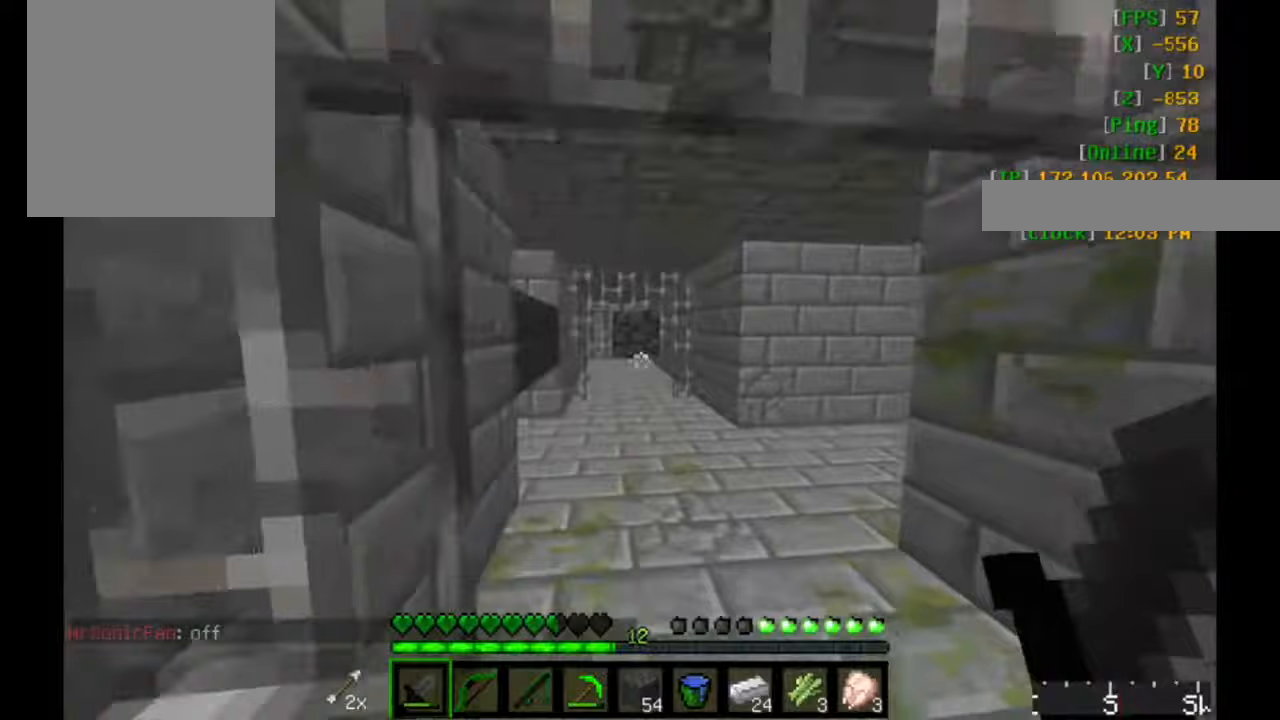
{"keys": ["d", "w"], "mouse": [], "events": [[450, "d", "down"]]}
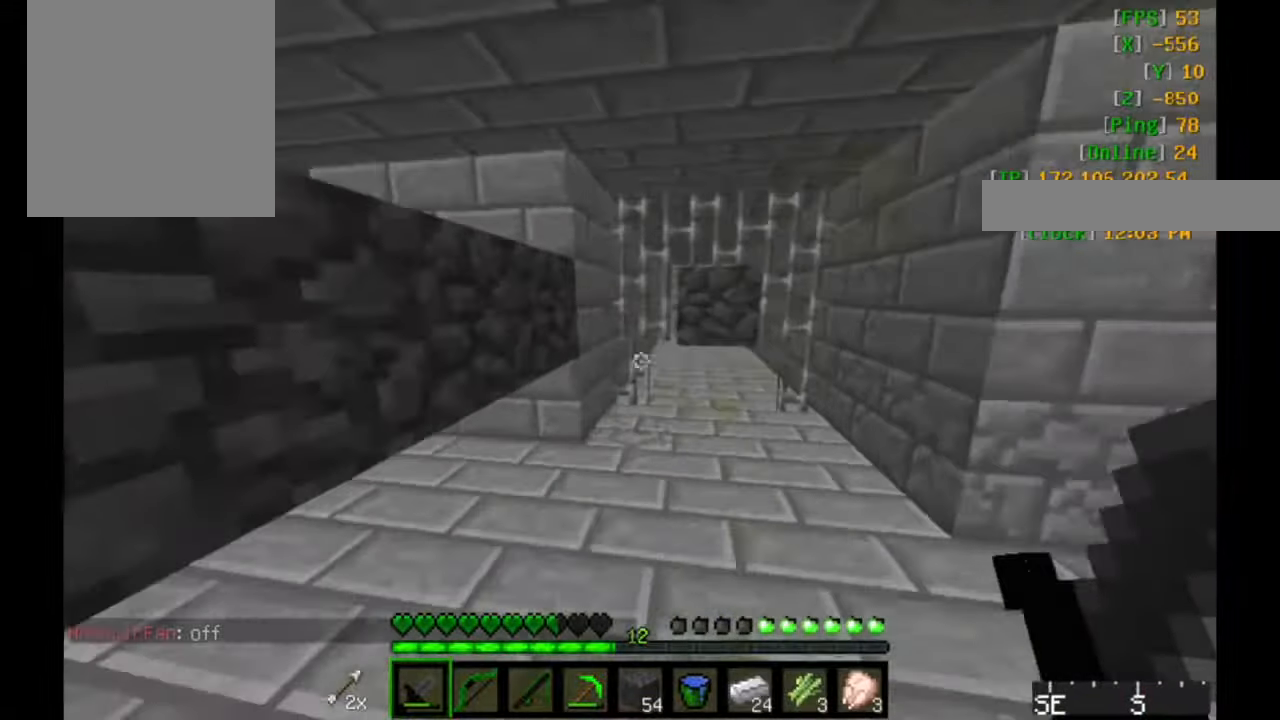
{"keys": [], "mouse": [], "events": [[250, "d", "up"], [250, "w", "up"]]}
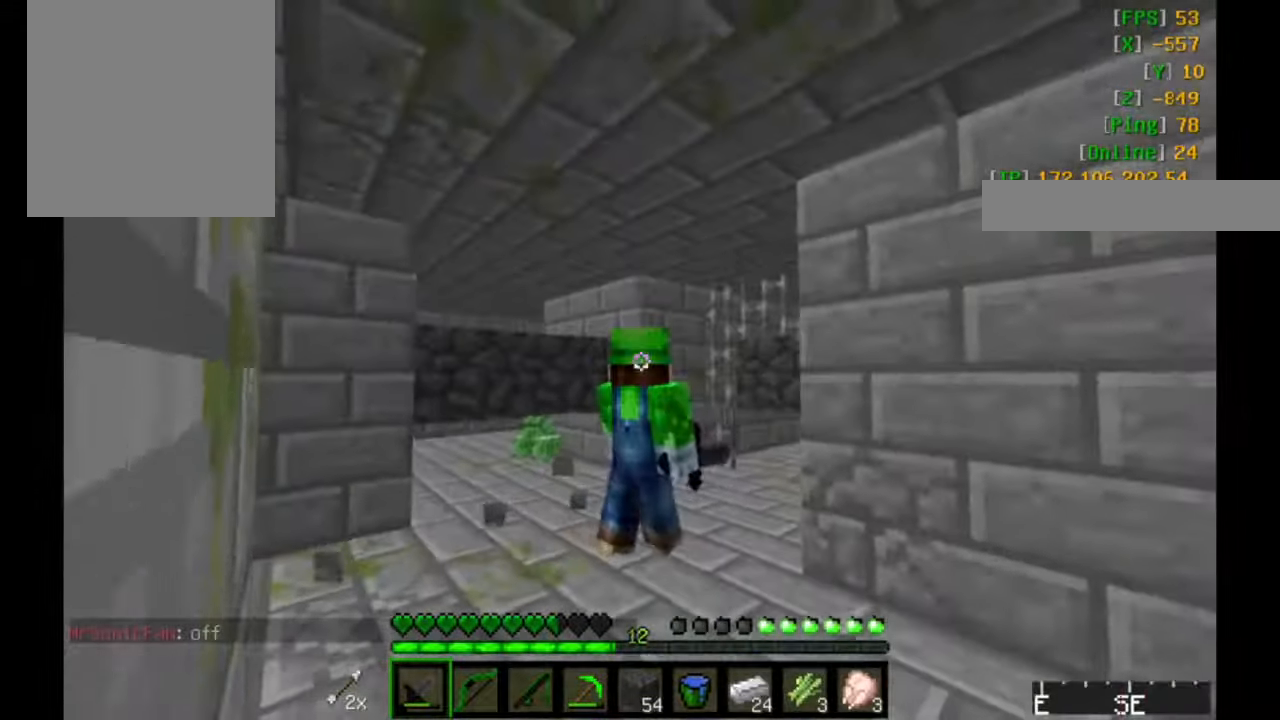
{"keys": [], "mouse": [], "events": []}
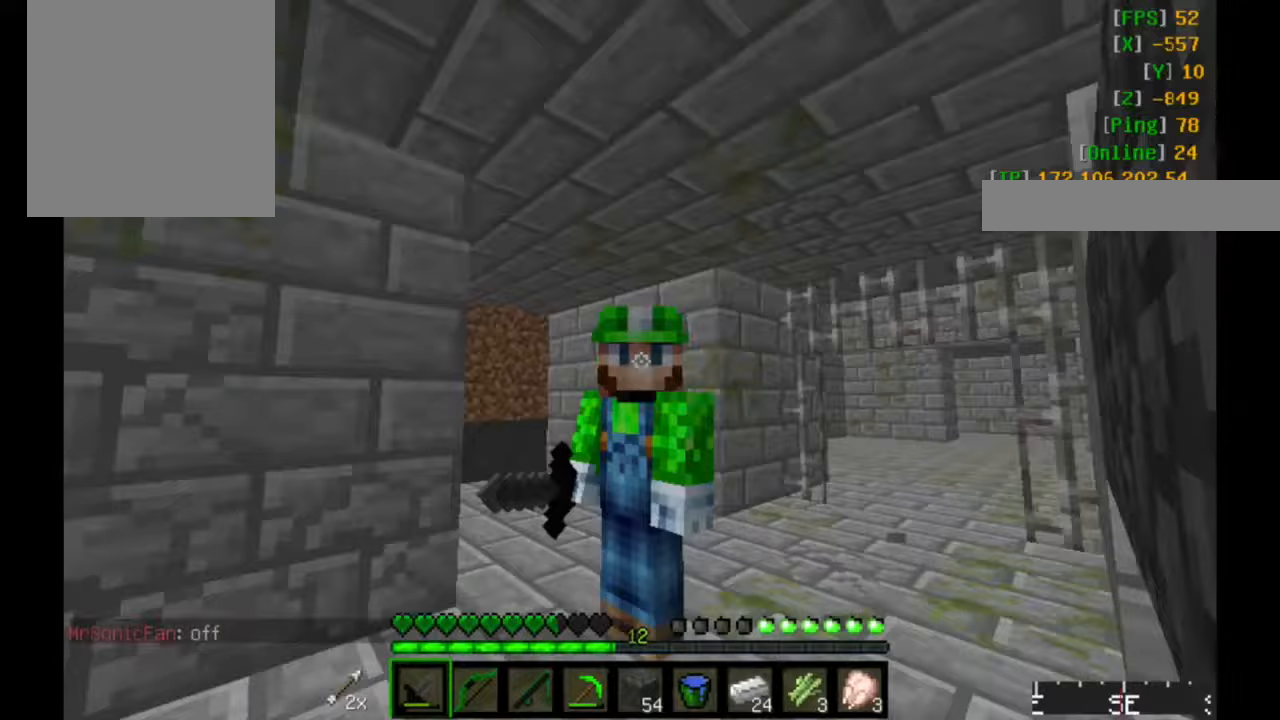
{"keys": [], "mouse": [], "events": []}